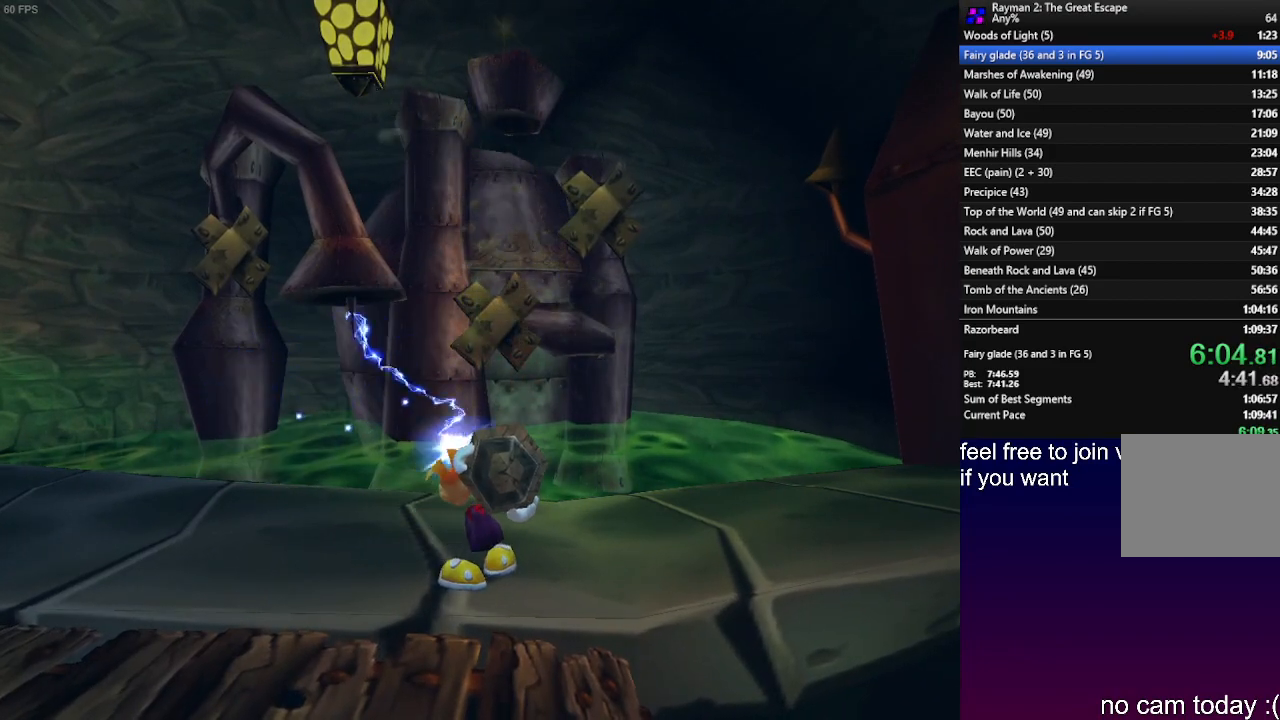
Gameplay with a controller (PlayStation layout); each line is a JSON object with the inputs held at the frame after it. "events" lists button and stick changes between this image and that frame as [ms after this image, input, new state], when the widget could be followed in between. Not read: R3.
{"buttons": [], "left_stick": "up", "right_stick": "center", "events": []}
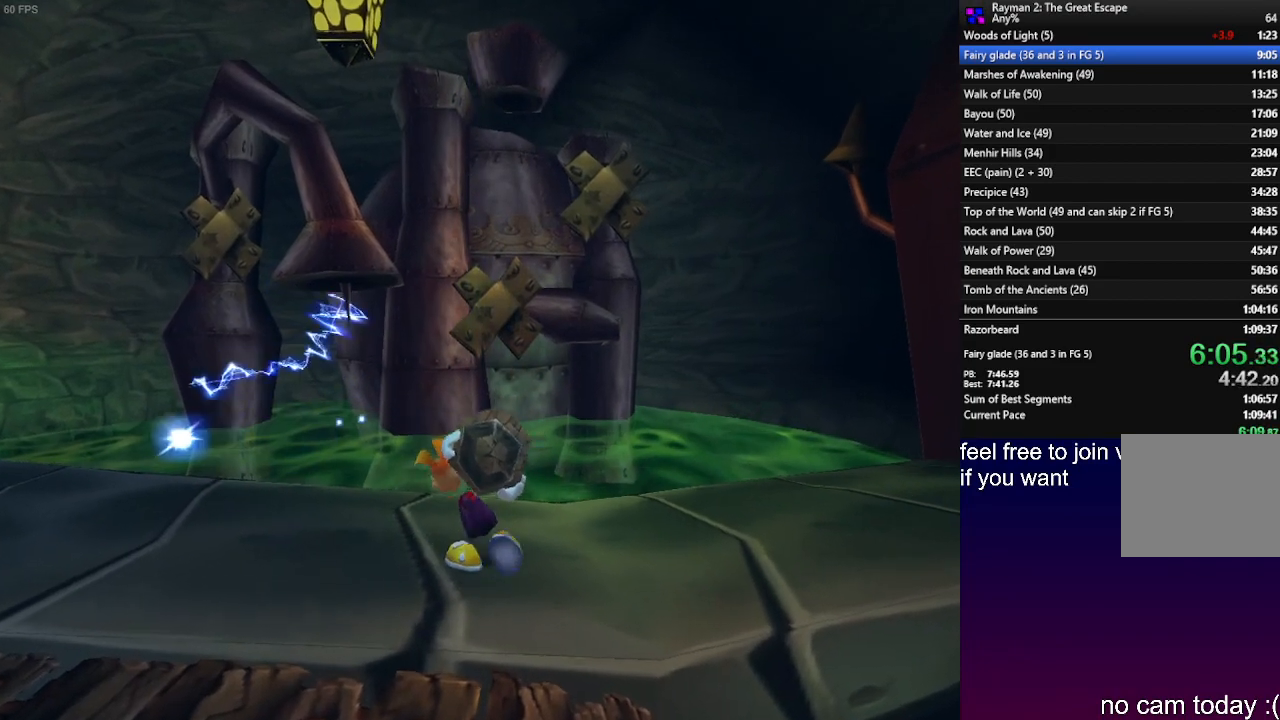
{"buttons": [], "left_stick": "center", "right_stick": "center", "events": [[83, "SQUARE", "down"], [217, "SQUARE", "up"], [217, "left_stick", "center"]]}
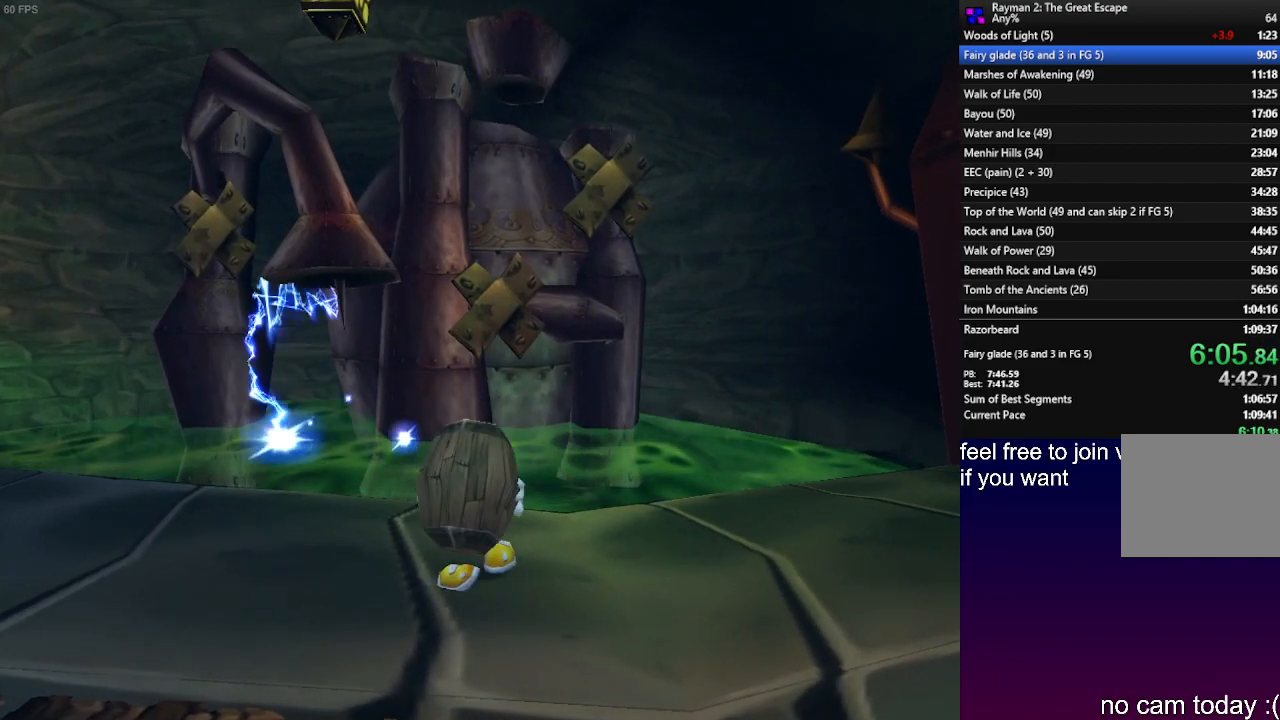
{"buttons": [], "left_stick": "down", "right_stick": "center", "events": [[117, "left_stick", "down-left"], [467, "left_stick", "down"]]}
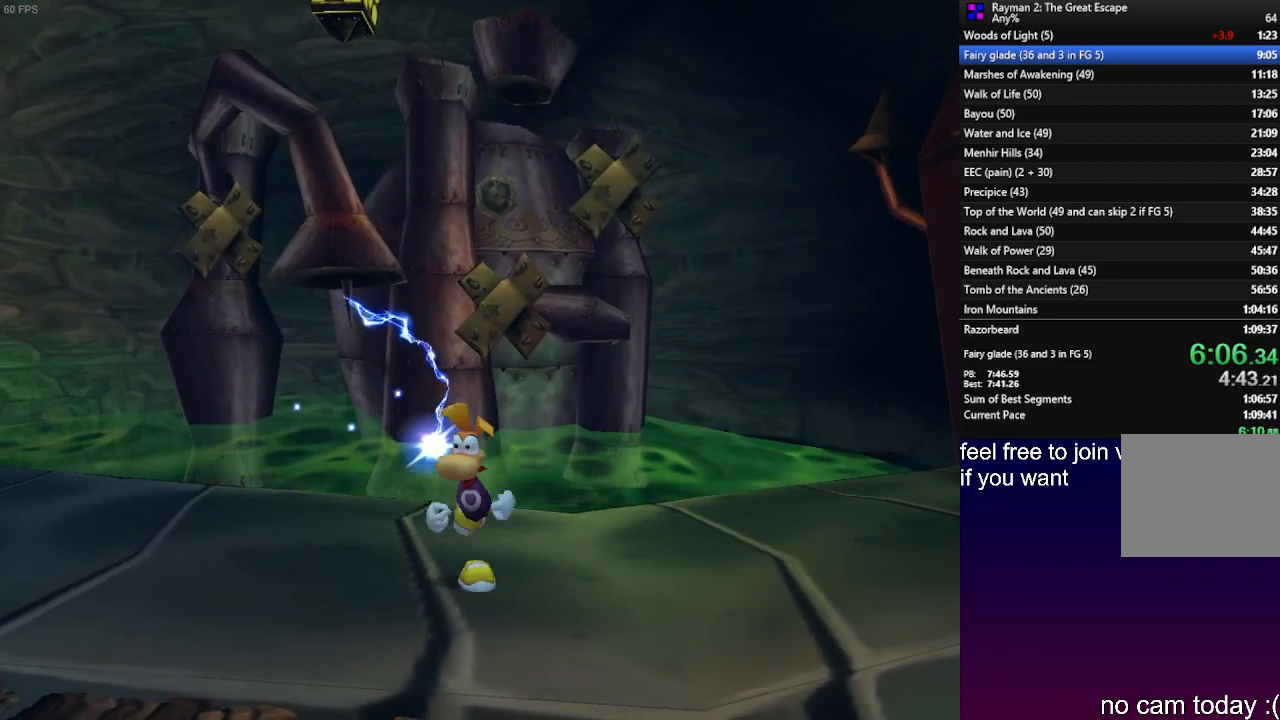
{"buttons": [], "left_stick": "down", "right_stick": "center", "events": []}
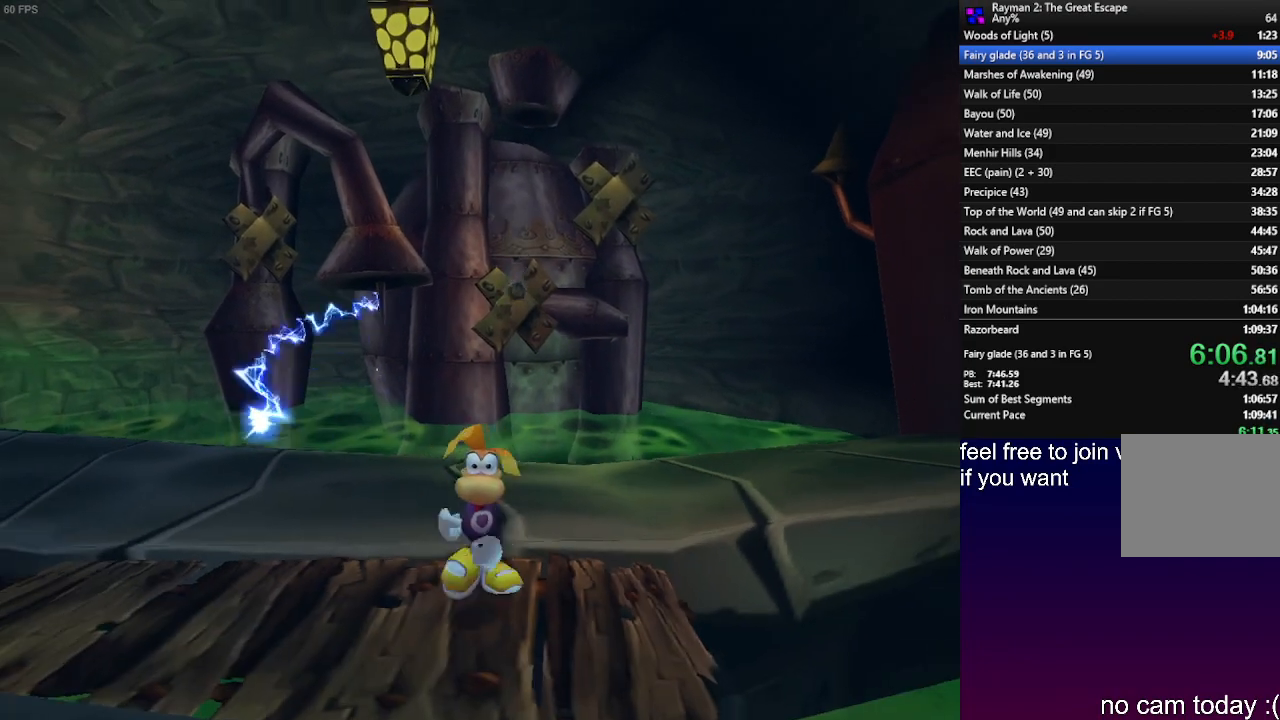
{"buttons": [], "left_stick": "down", "right_stick": "center", "events": []}
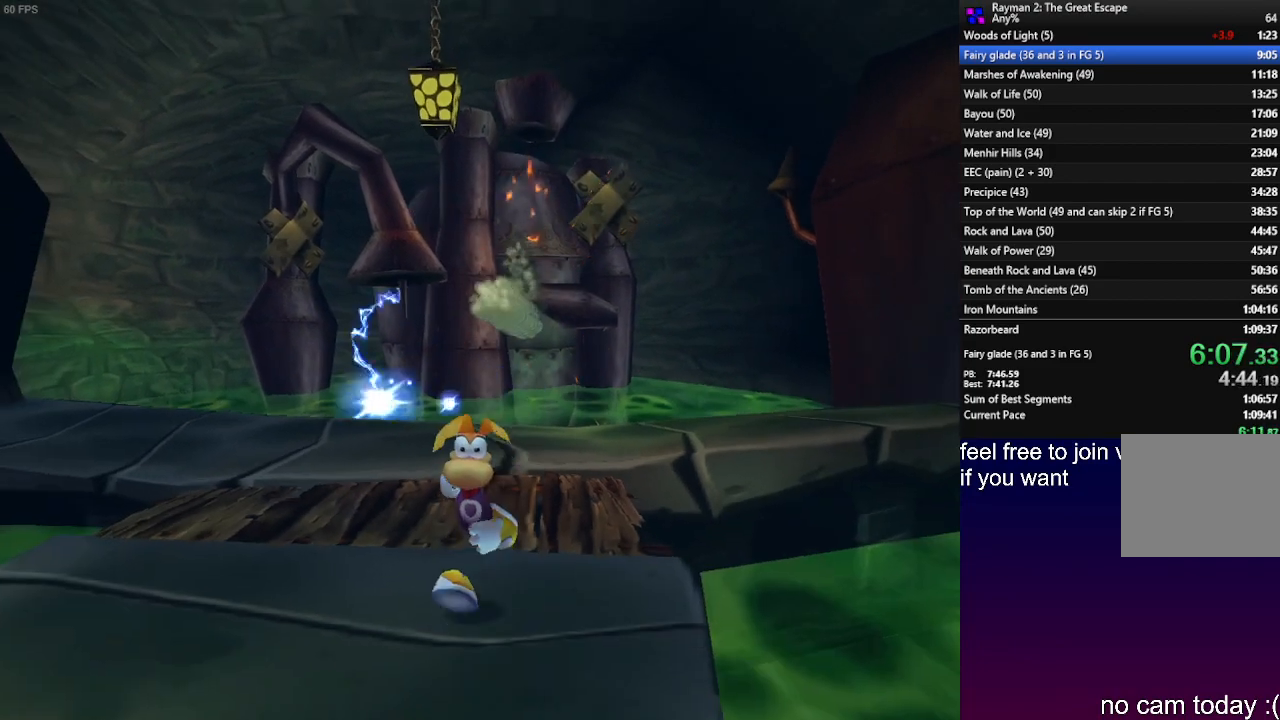
{"buttons": [], "left_stick": "down", "right_stick": "center", "events": []}
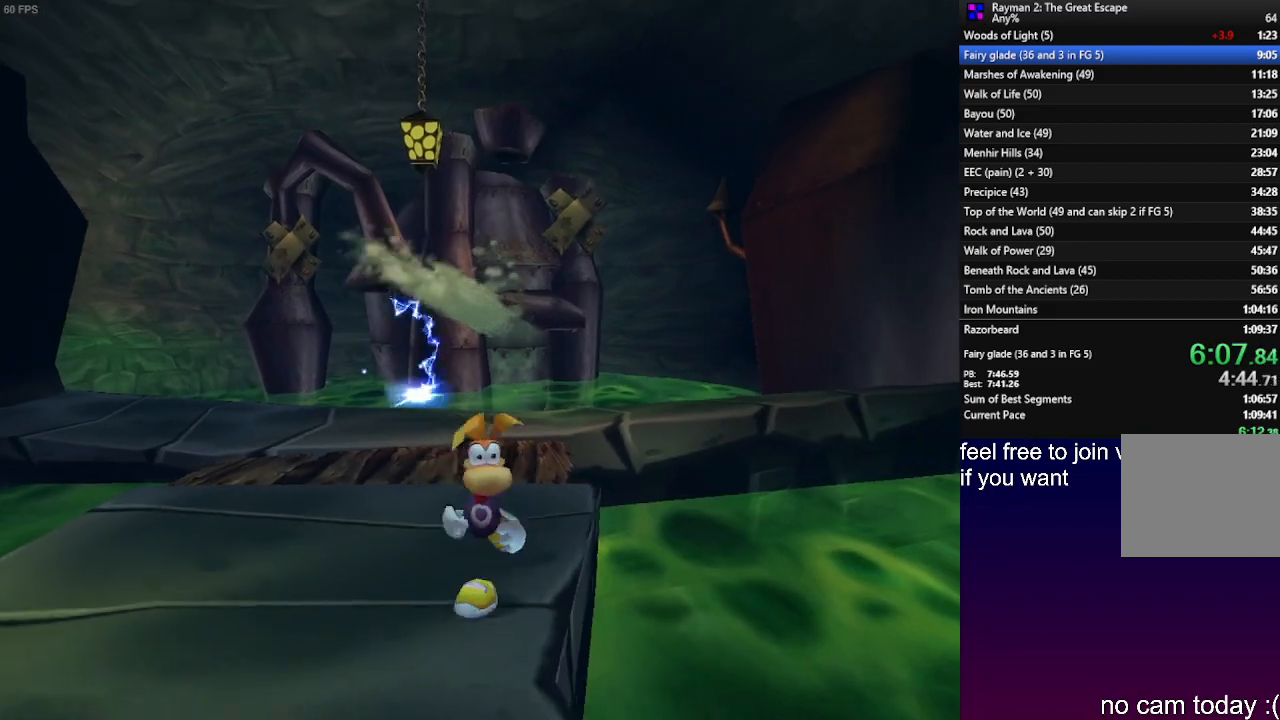
{"buttons": [], "left_stick": "down", "right_stick": "center", "events": []}
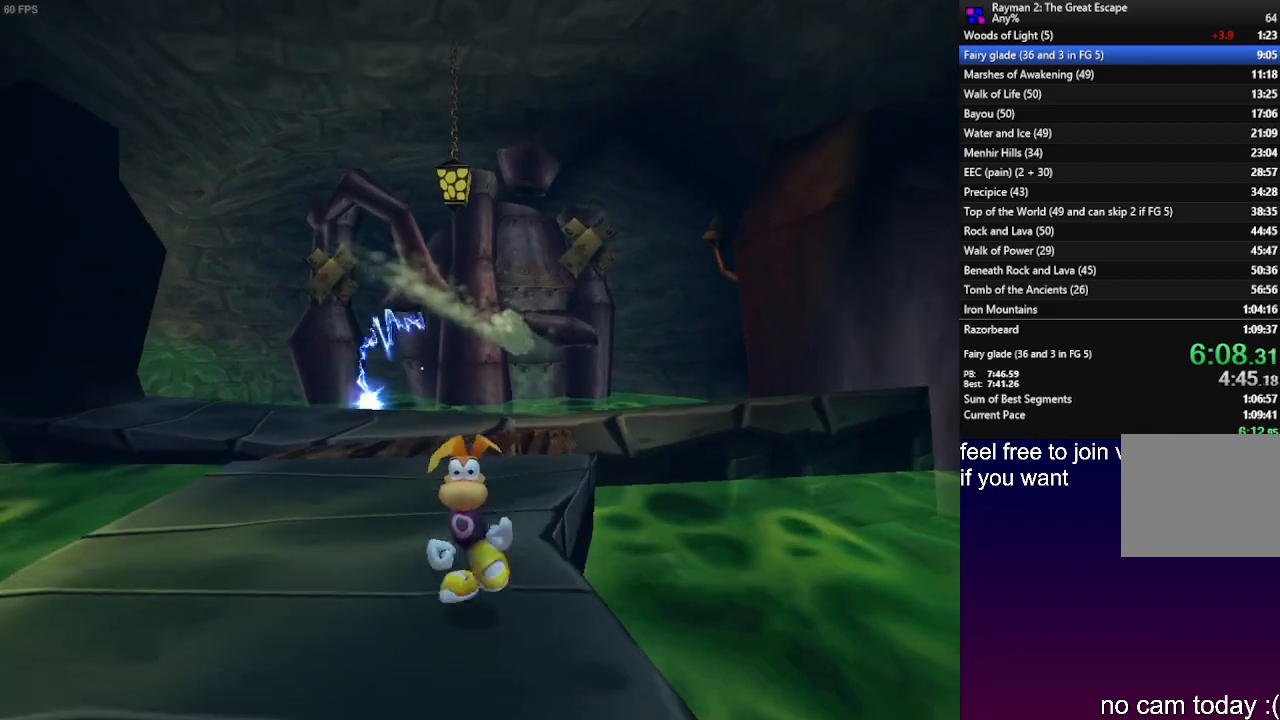
{"buttons": [], "left_stick": "down", "right_stick": "center", "events": []}
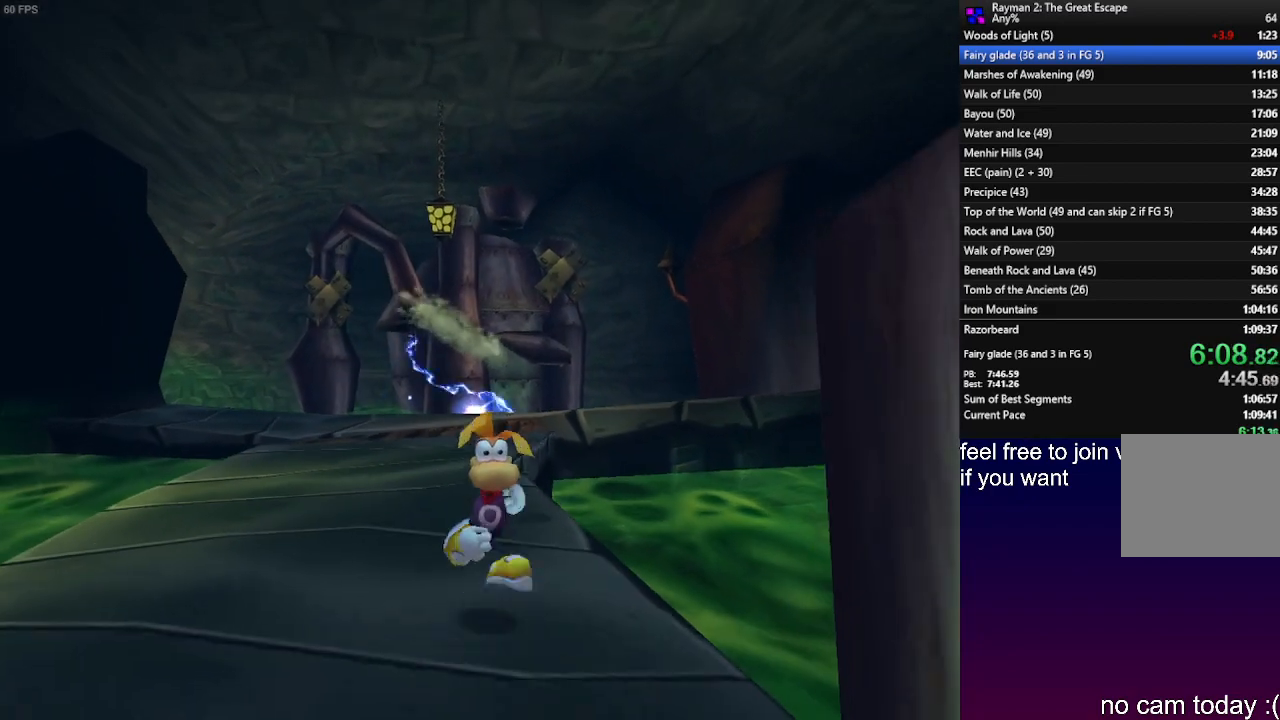
{"buttons": [], "left_stick": "down", "right_stick": "center", "events": []}
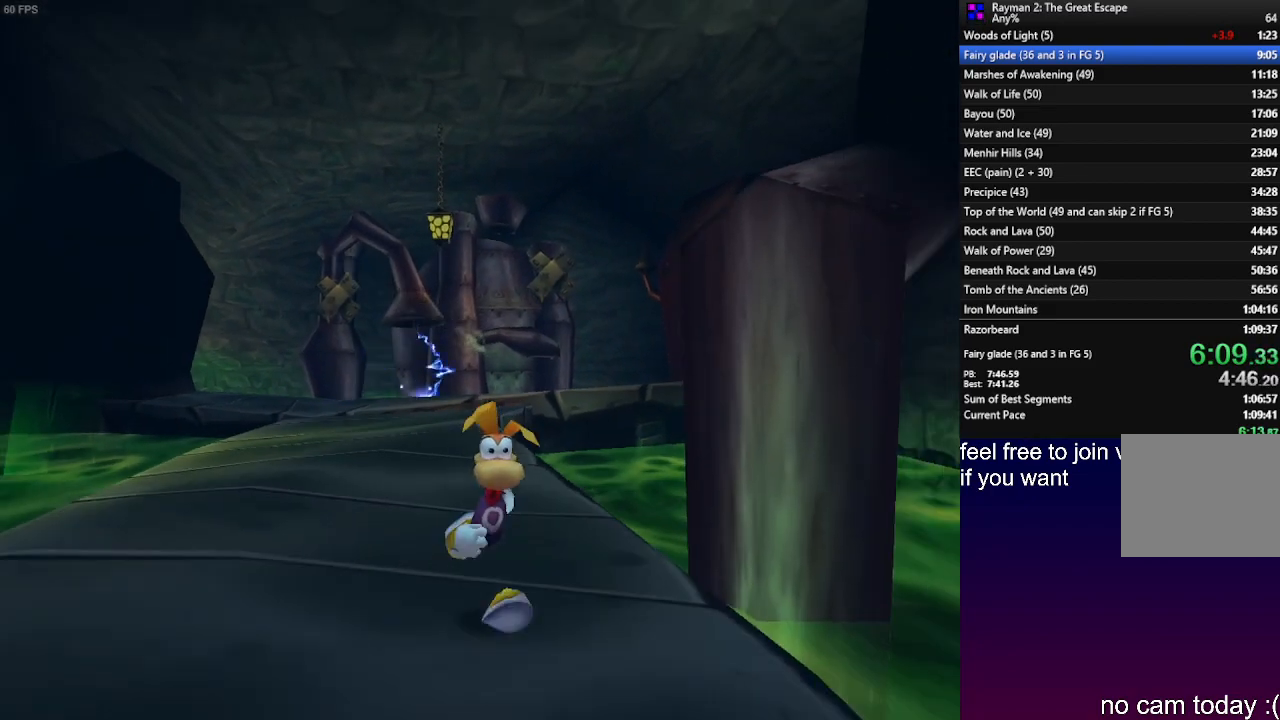
{"buttons": [], "left_stick": "down", "right_stick": "center", "events": [[133, "SQUARE", "down"], [233, "SQUARE", "up"]]}
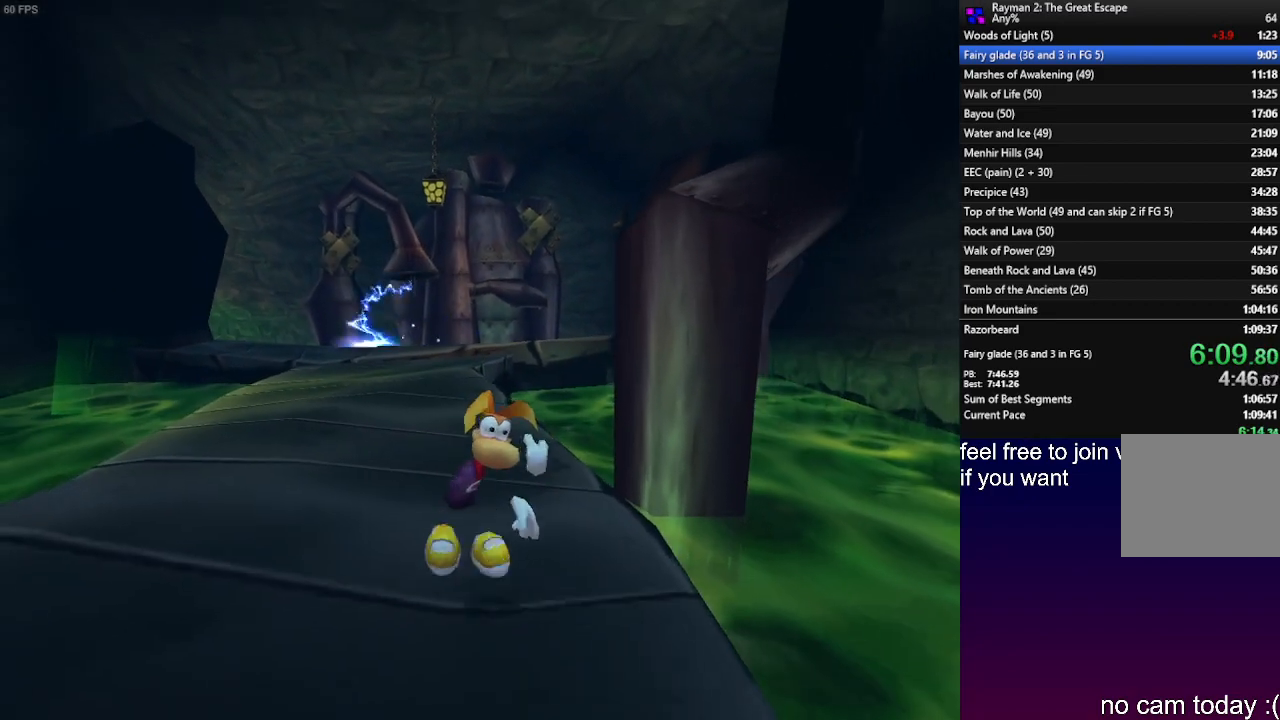
{"buttons": ["SQUARE"], "left_stick": "down", "right_stick": "center", "events": [[117, "SQUARE", "down"], [233, "SQUARE", "up"], [500, "SQUARE", "down"]]}
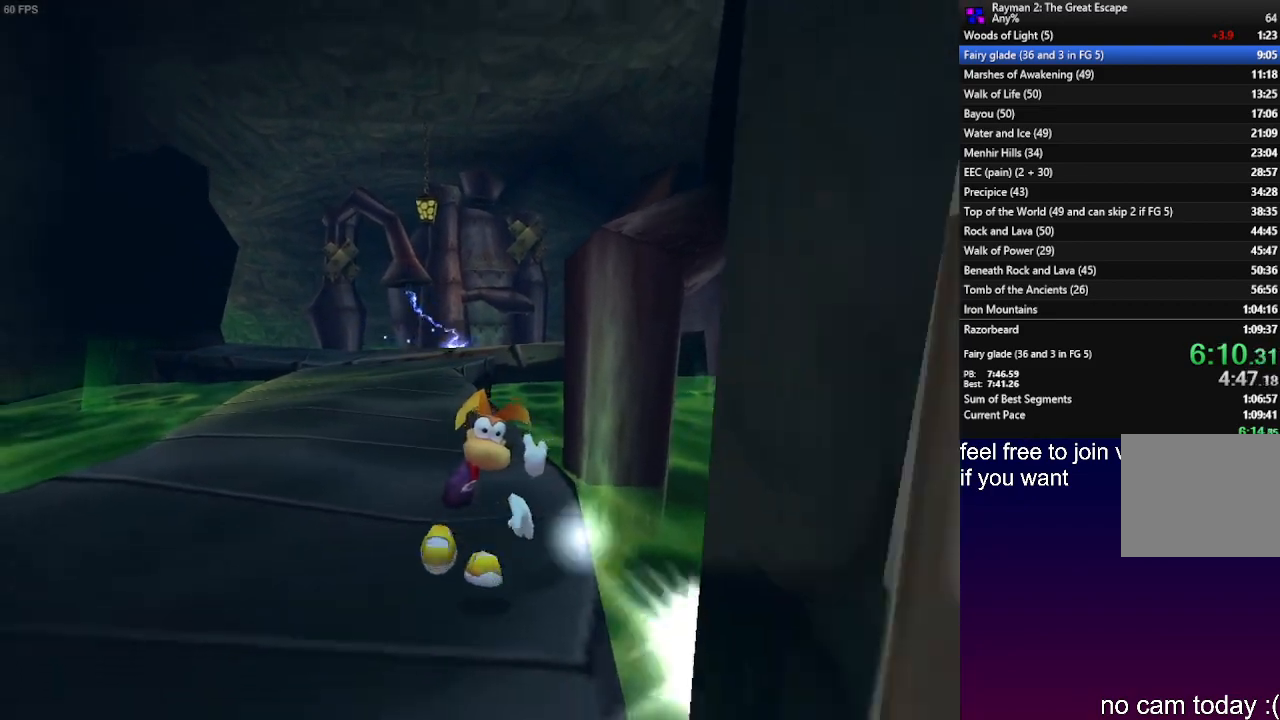
{"buttons": [], "left_stick": "down", "right_stick": "center", "events": [[117, "SQUARE", "up"]]}
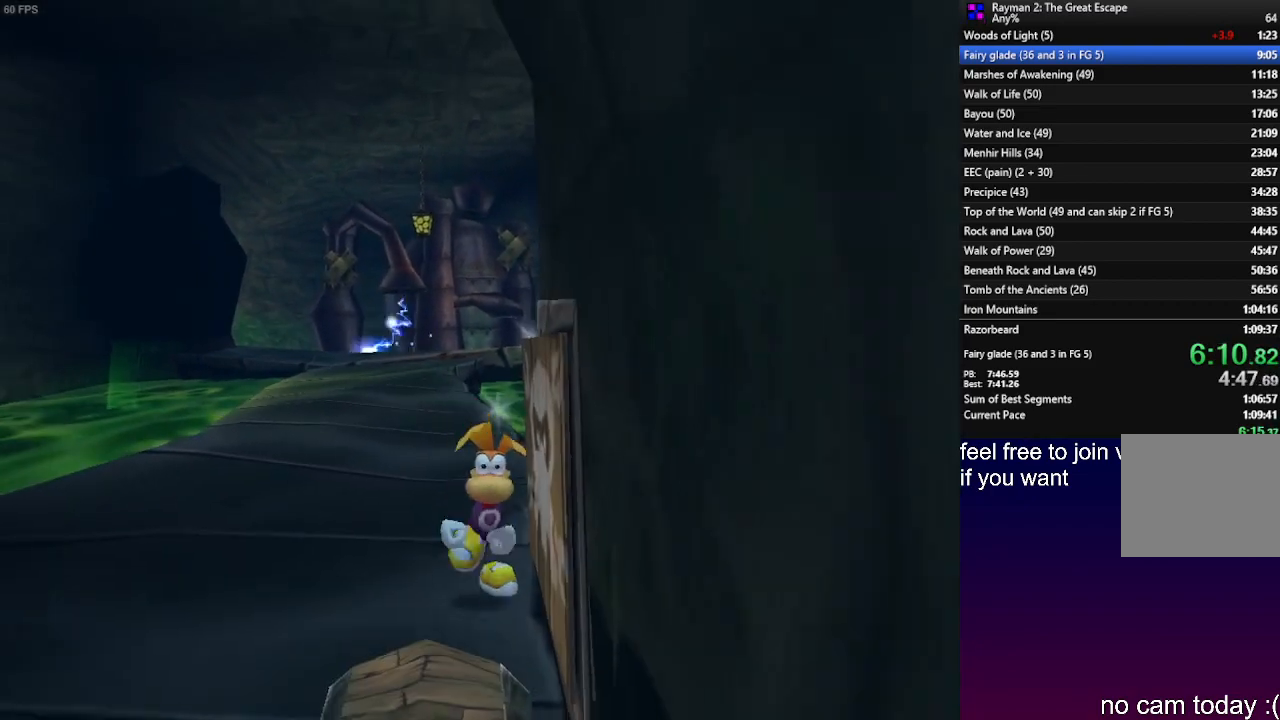
{"buttons": [], "left_stick": "up", "right_stick": "center", "events": [[150, "left_stick", "center"], [317, "left_stick", "up"]]}
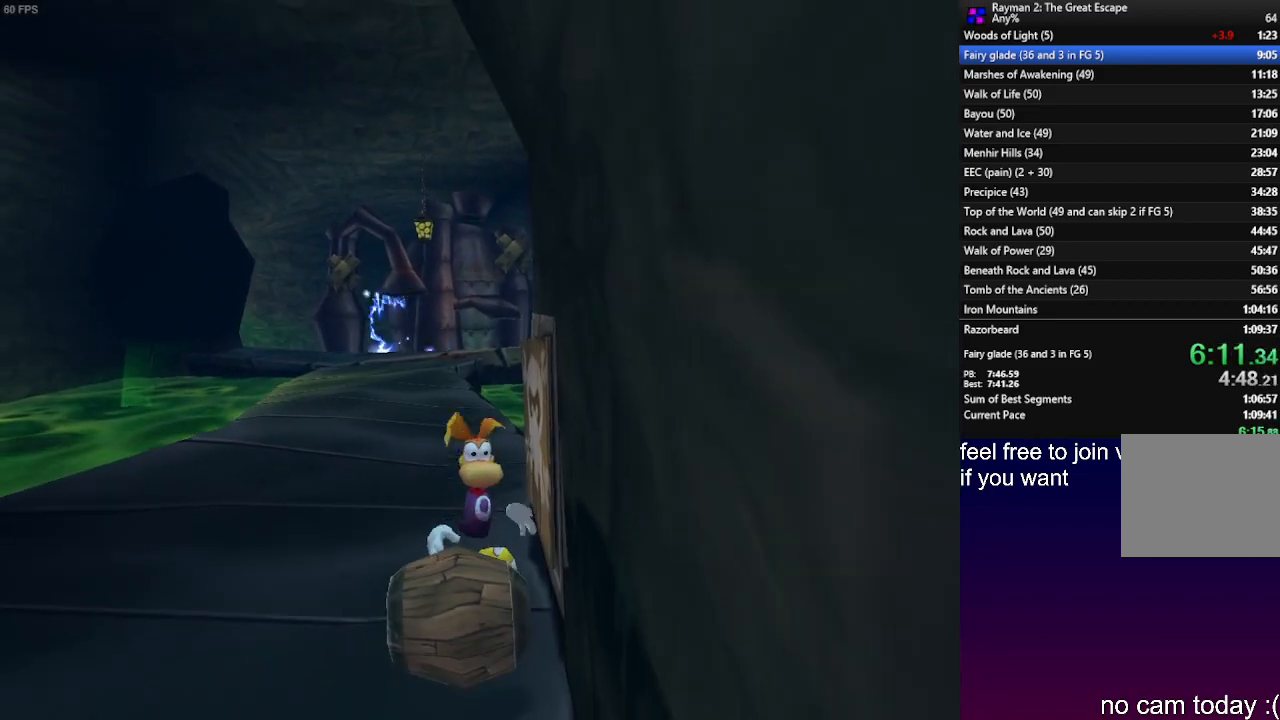
{"buttons": [], "left_stick": "up", "right_stick": "center", "events": []}
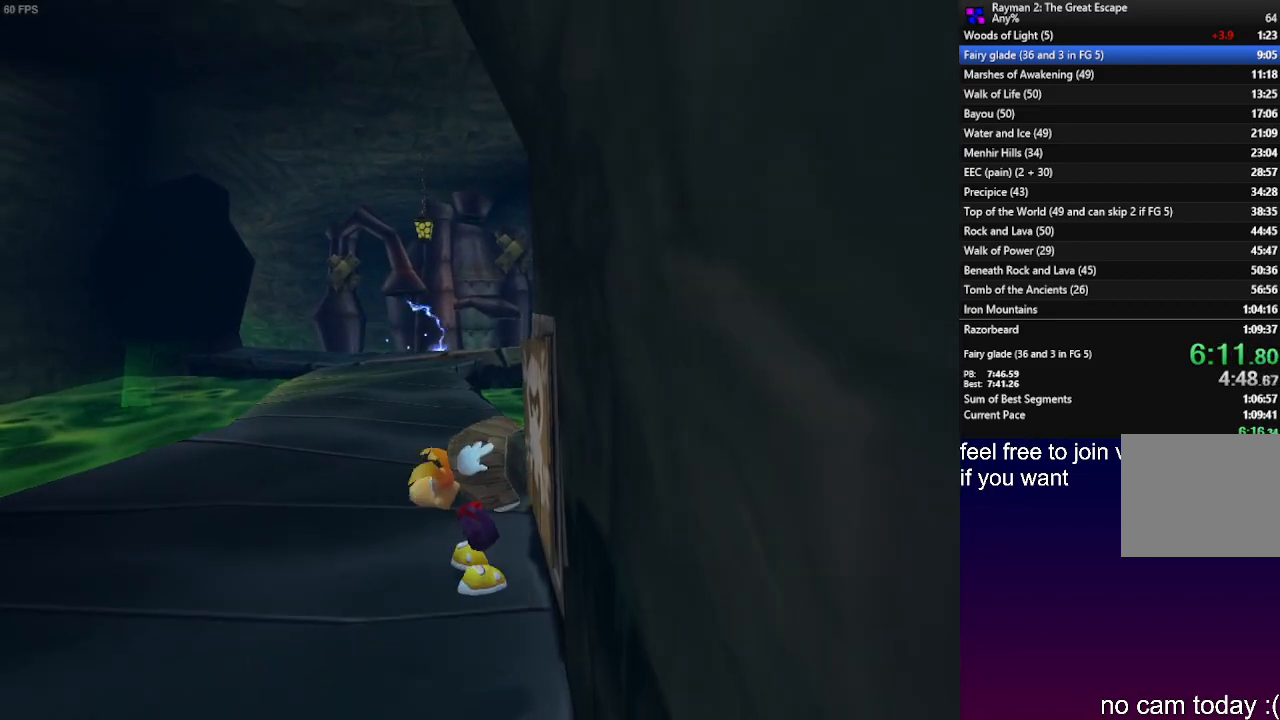
{"buttons": [], "left_stick": "up", "right_stick": "center", "events": []}
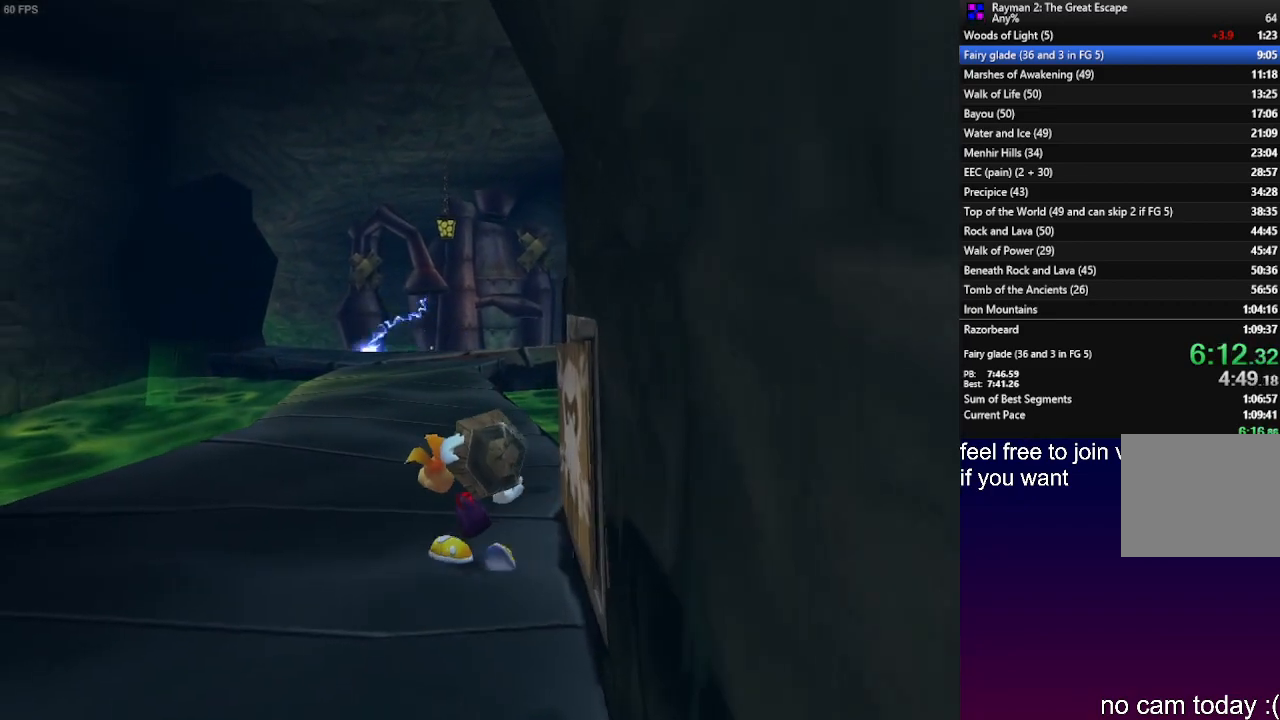
{"buttons": [], "left_stick": "up", "right_stick": "center", "events": []}
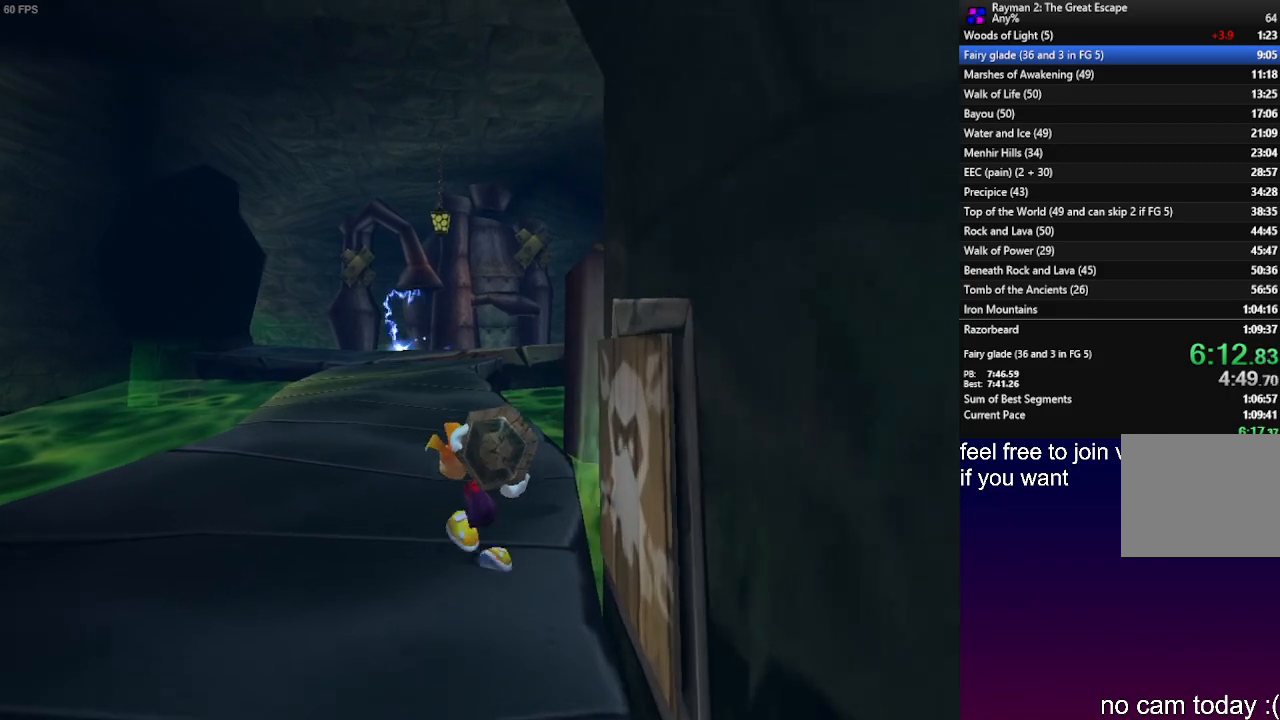
{"buttons": [], "left_stick": "up", "right_stick": "center", "events": []}
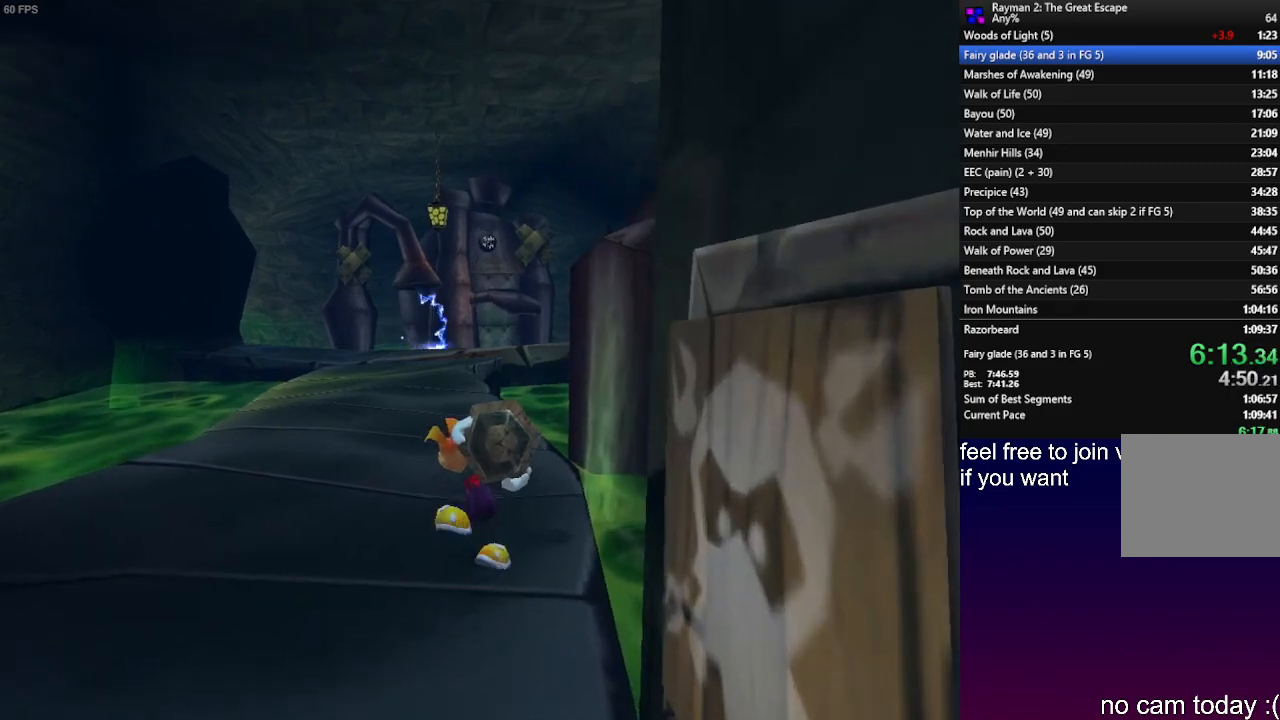
{"buttons": [], "left_stick": "up", "right_stick": "center", "events": []}
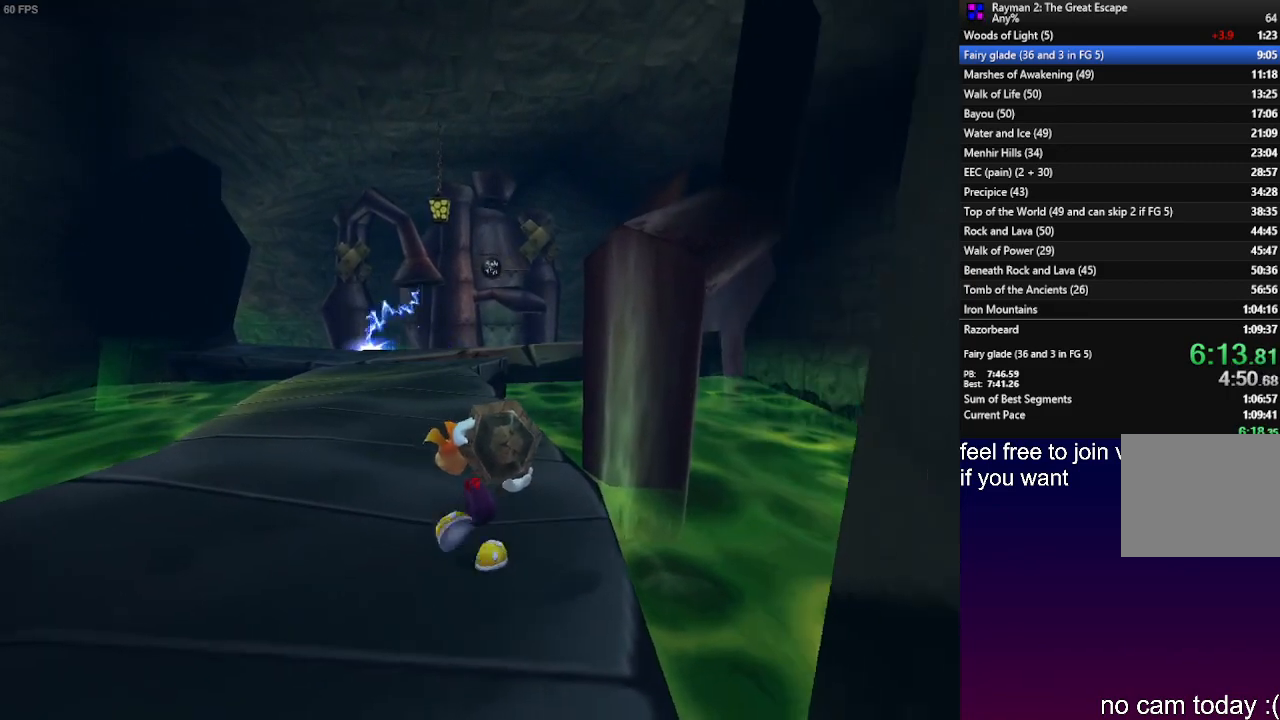
{"buttons": [], "left_stick": "up", "right_stick": "center", "events": []}
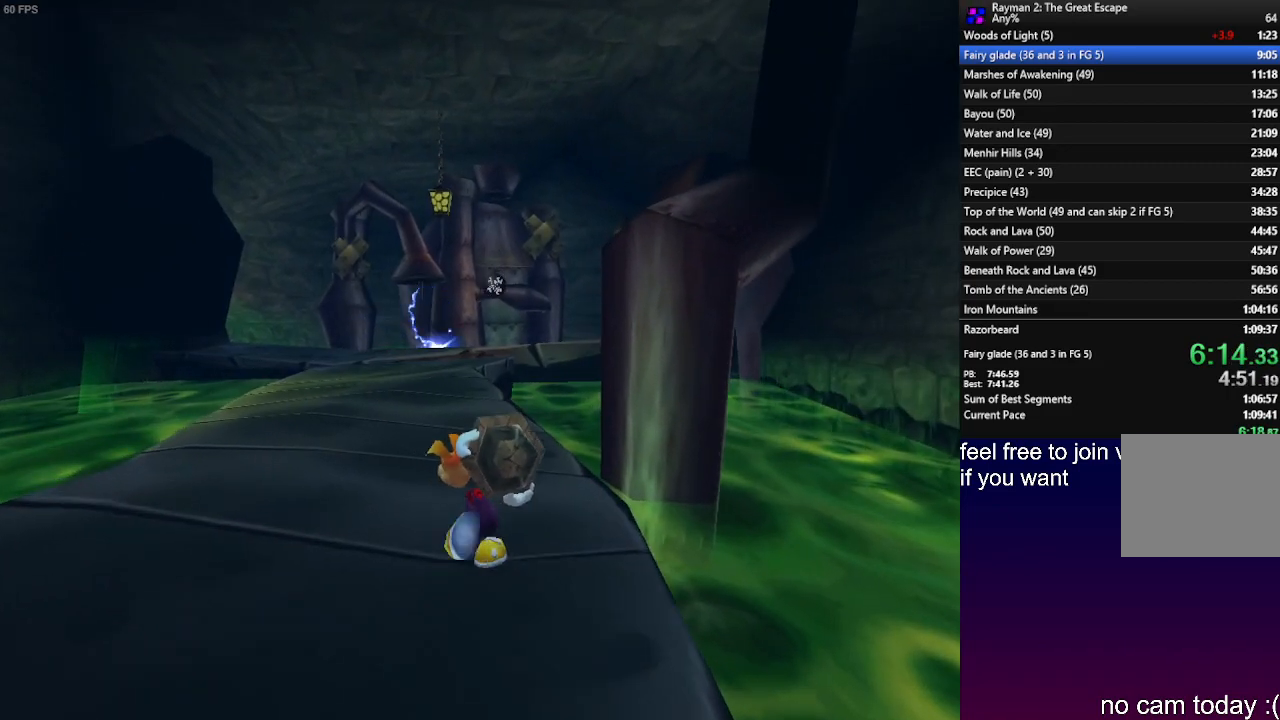
{"buttons": [], "left_stick": "up", "right_stick": "center", "events": []}
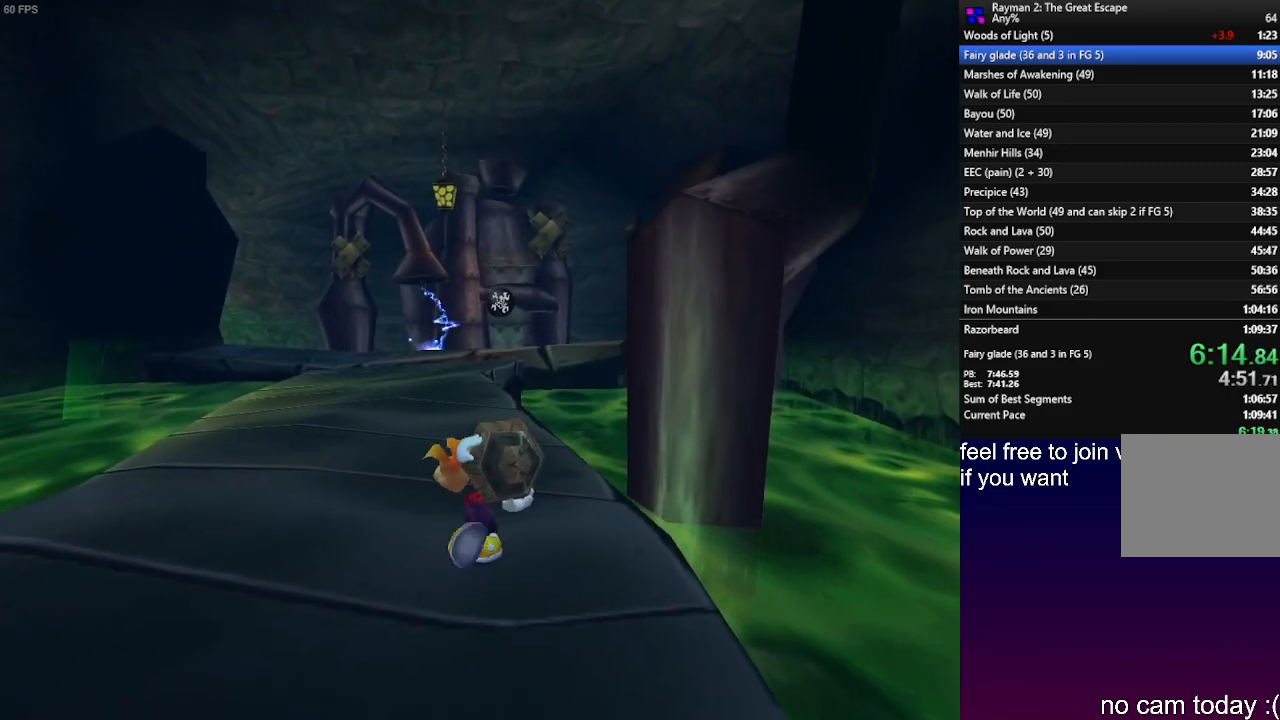
{"buttons": ["CROSS"], "left_stick": "up", "right_stick": "center", "events": [[417, "CROSS", "down"]]}
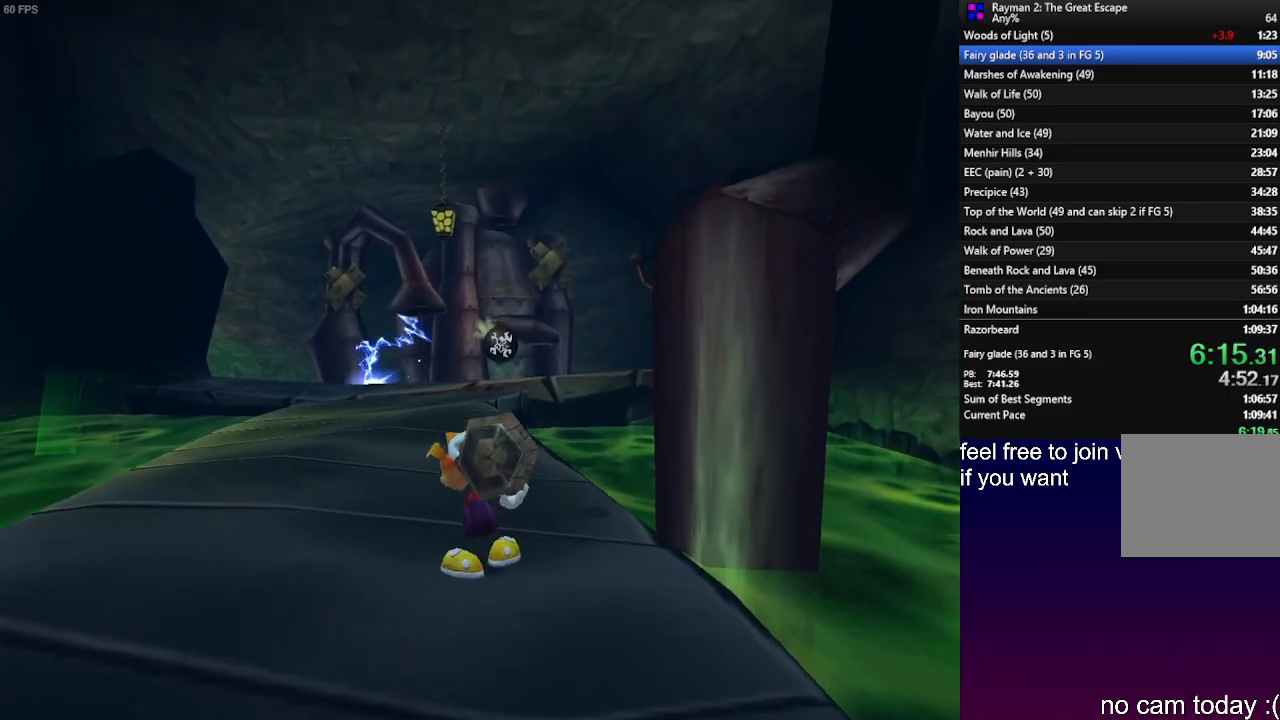
{"buttons": ["R2"], "left_stick": "center", "right_stick": "center", "events": [[33, "CROSS", "up"], [117, "left_stick", "center"], [333, "SQUARE", "down"], [417, "SQUARE", "up"], [500, "R2", "down"]]}
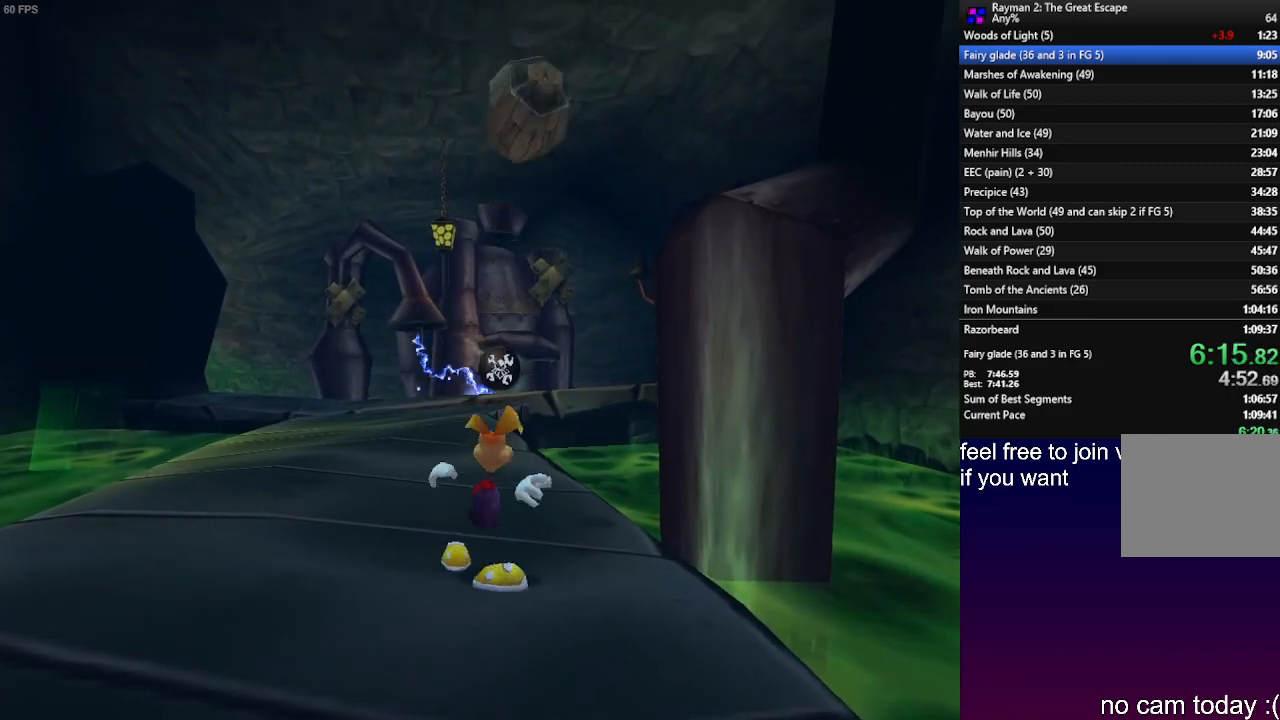
{"buttons": ["R2"], "left_stick": "center", "right_stick": "center", "events": [[183, "left_stick", "up"], [317, "left_stick", "center"]]}
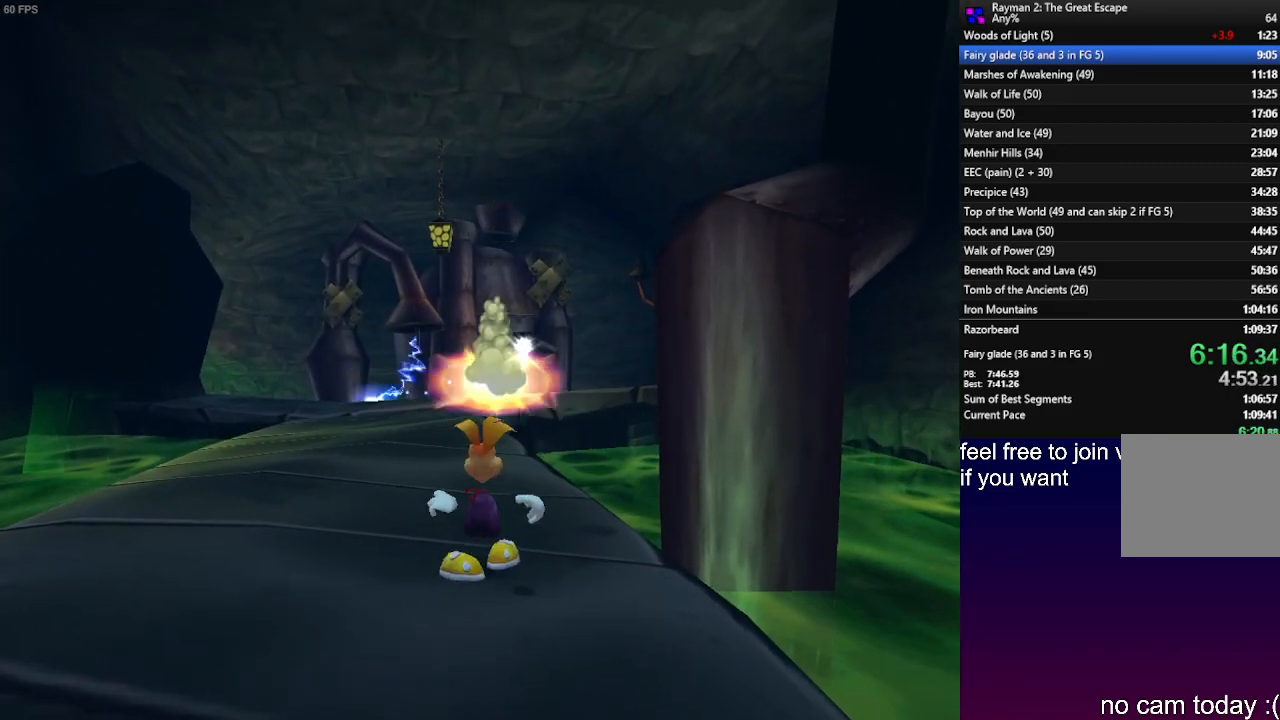
{"buttons": ["R2"], "left_stick": "center", "right_stick": "center", "events": []}
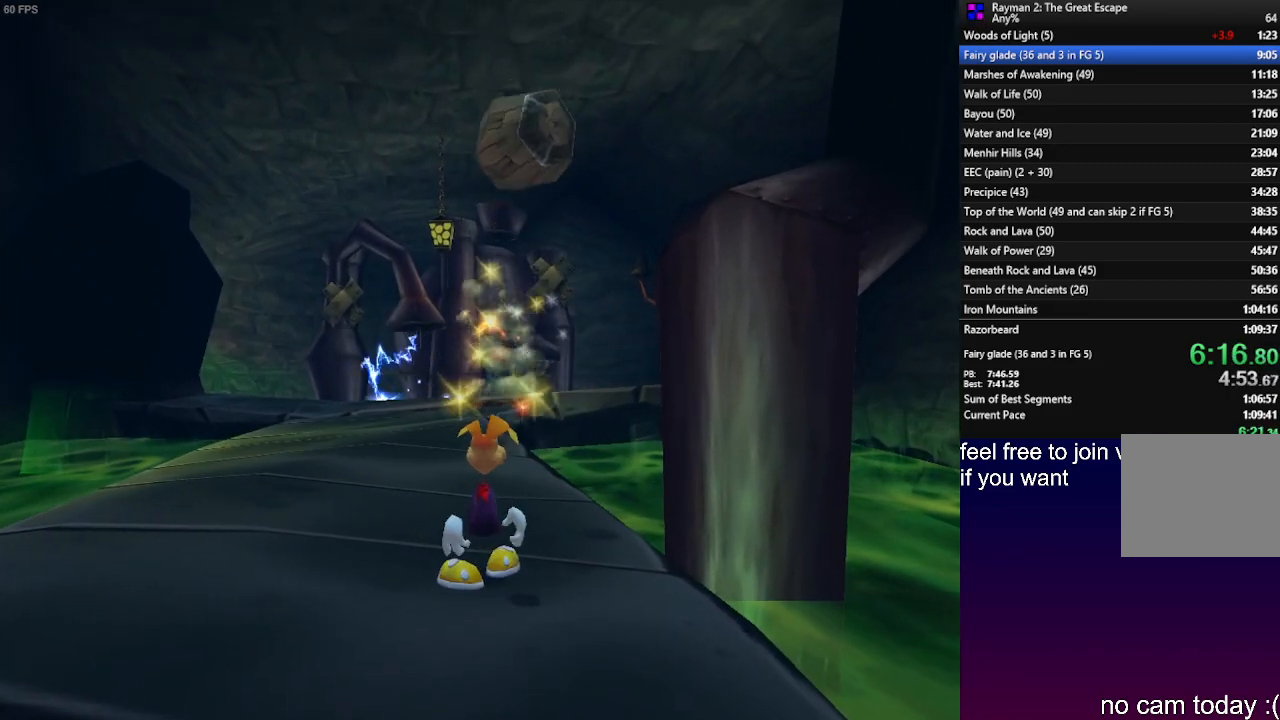
{"buttons": [], "left_stick": "up-left", "right_stick": "center", "events": [[167, "R2", "up"], [167, "left_stick", "up-left"]]}
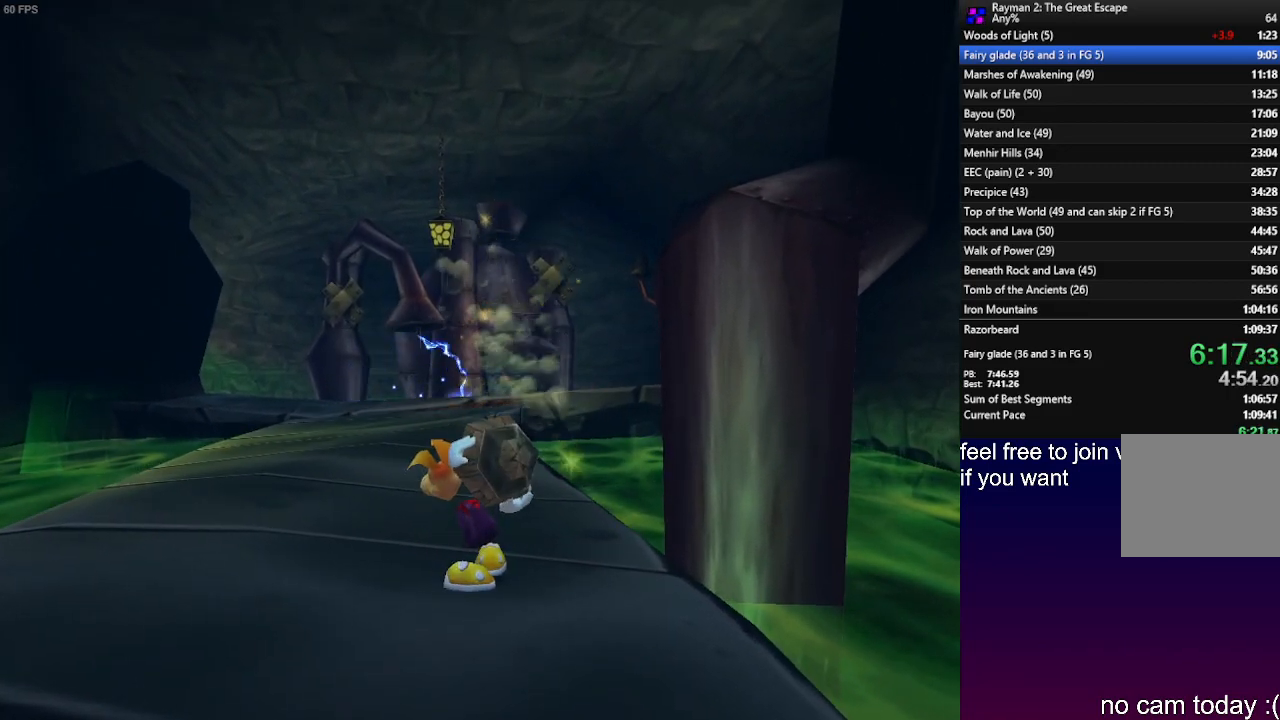
{"buttons": [], "left_stick": "up-left", "right_stick": "center", "events": []}
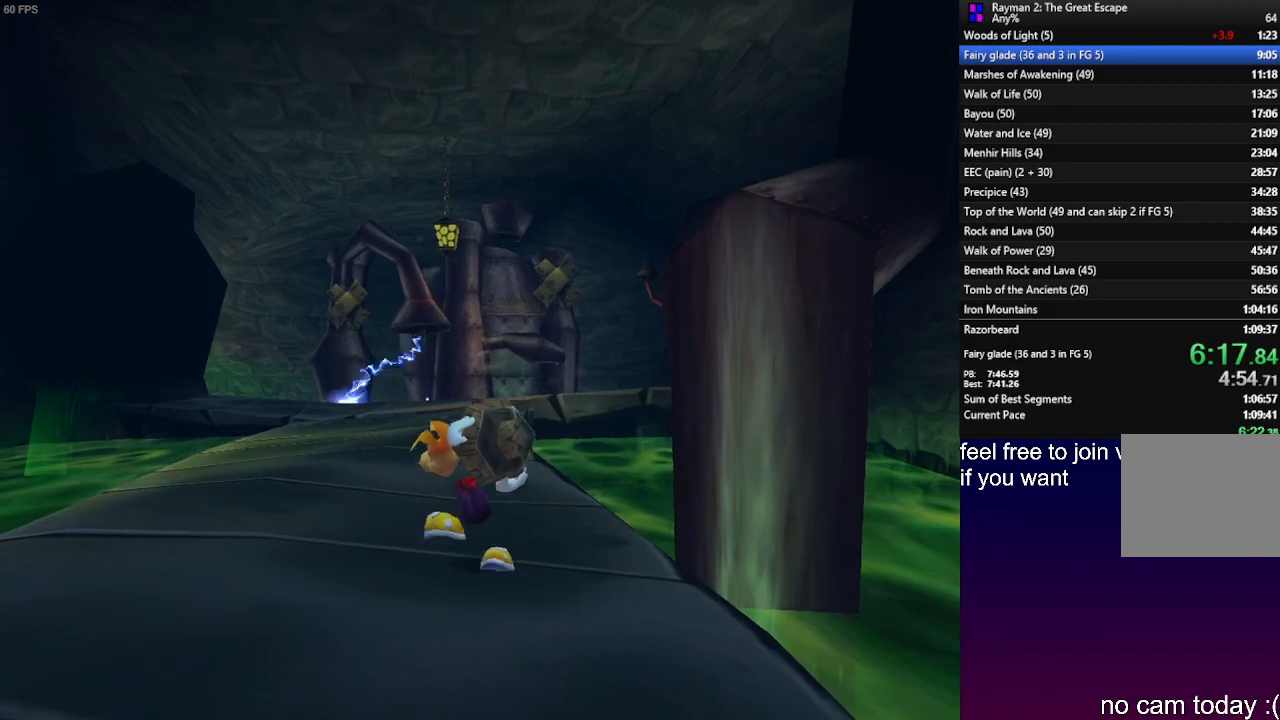
{"buttons": [], "left_stick": "up", "right_stick": "center", "events": [[383, "left_stick", "up"]]}
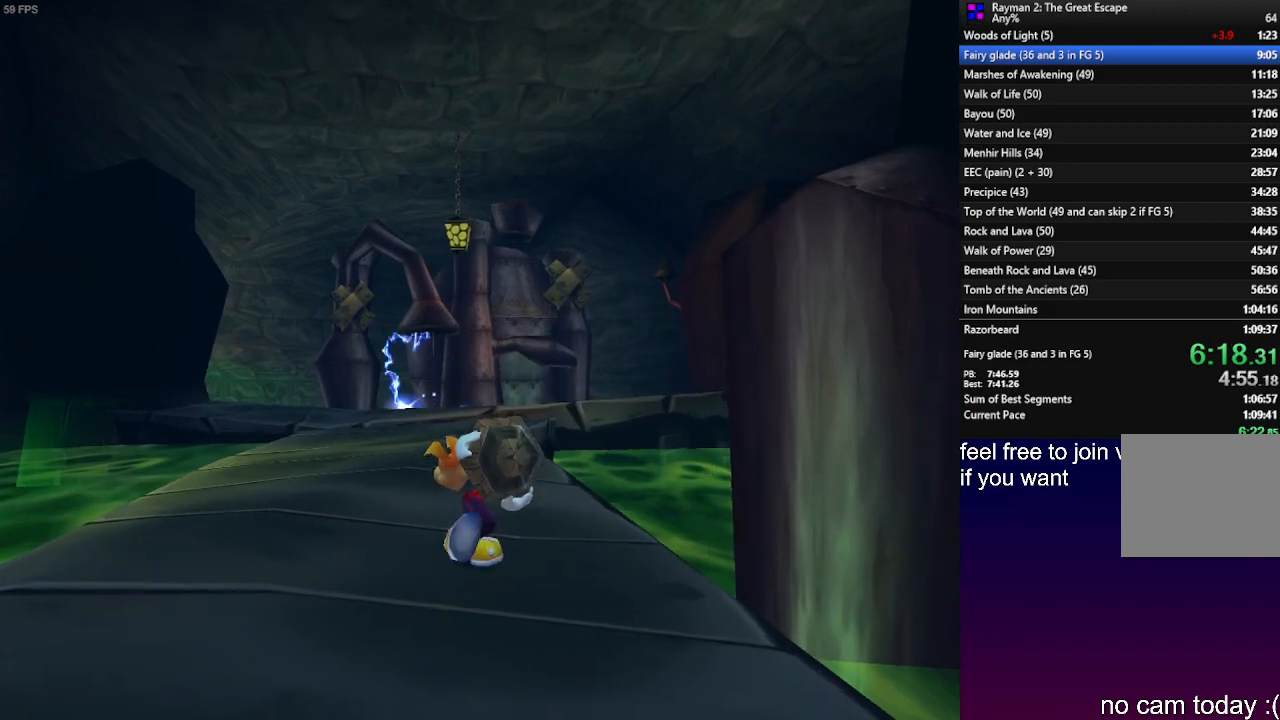
{"buttons": [], "left_stick": "up", "right_stick": "center", "events": []}
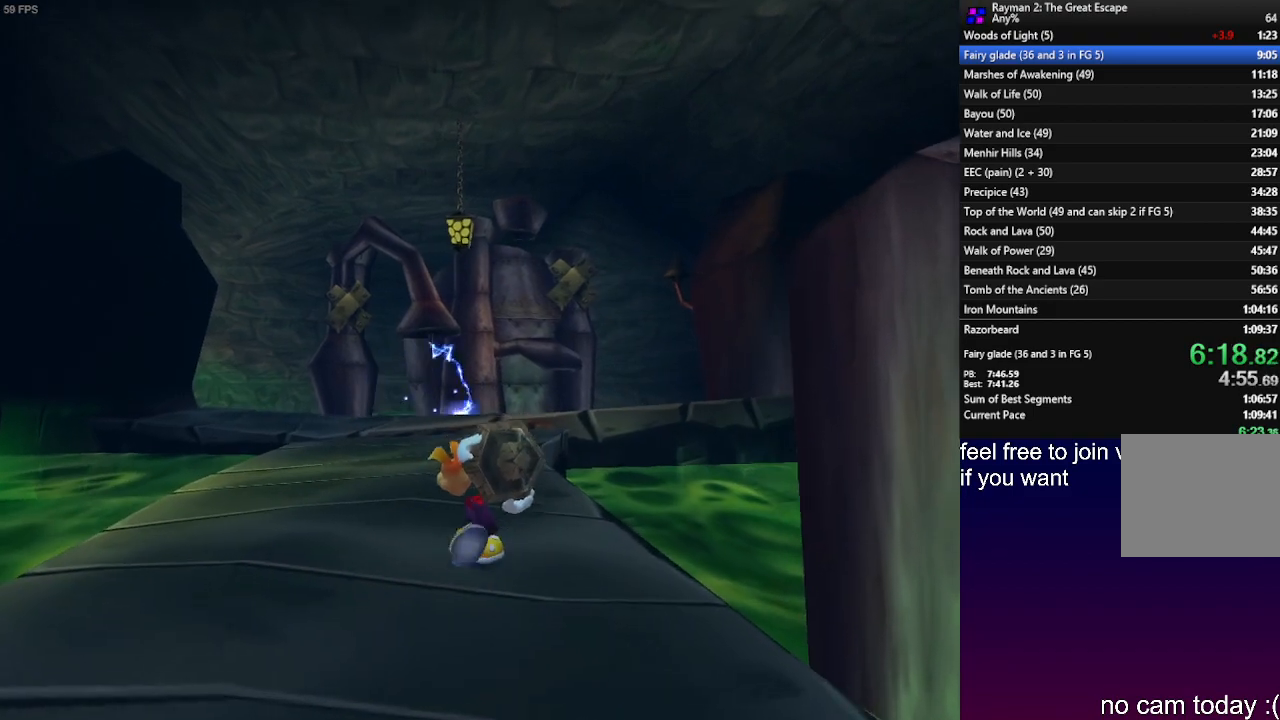
{"buttons": [], "left_stick": "up", "right_stick": "center", "events": []}
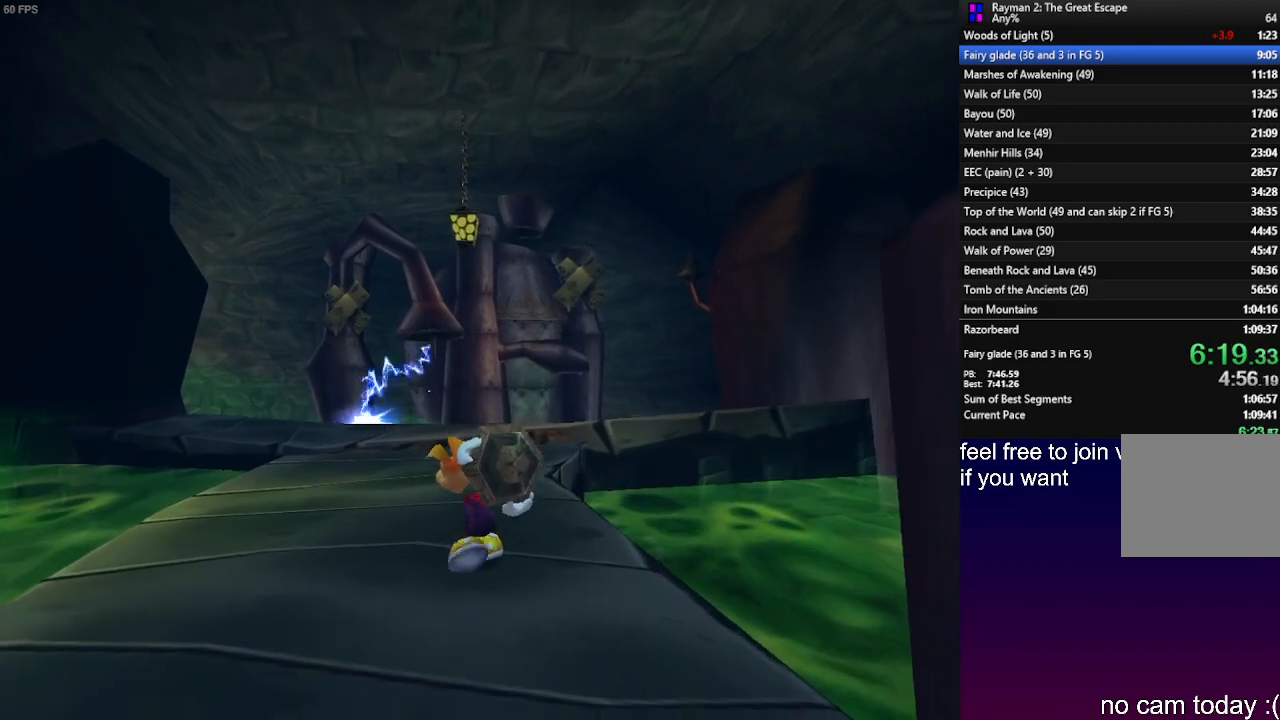
{"buttons": [], "left_stick": "up", "right_stick": "center", "events": []}